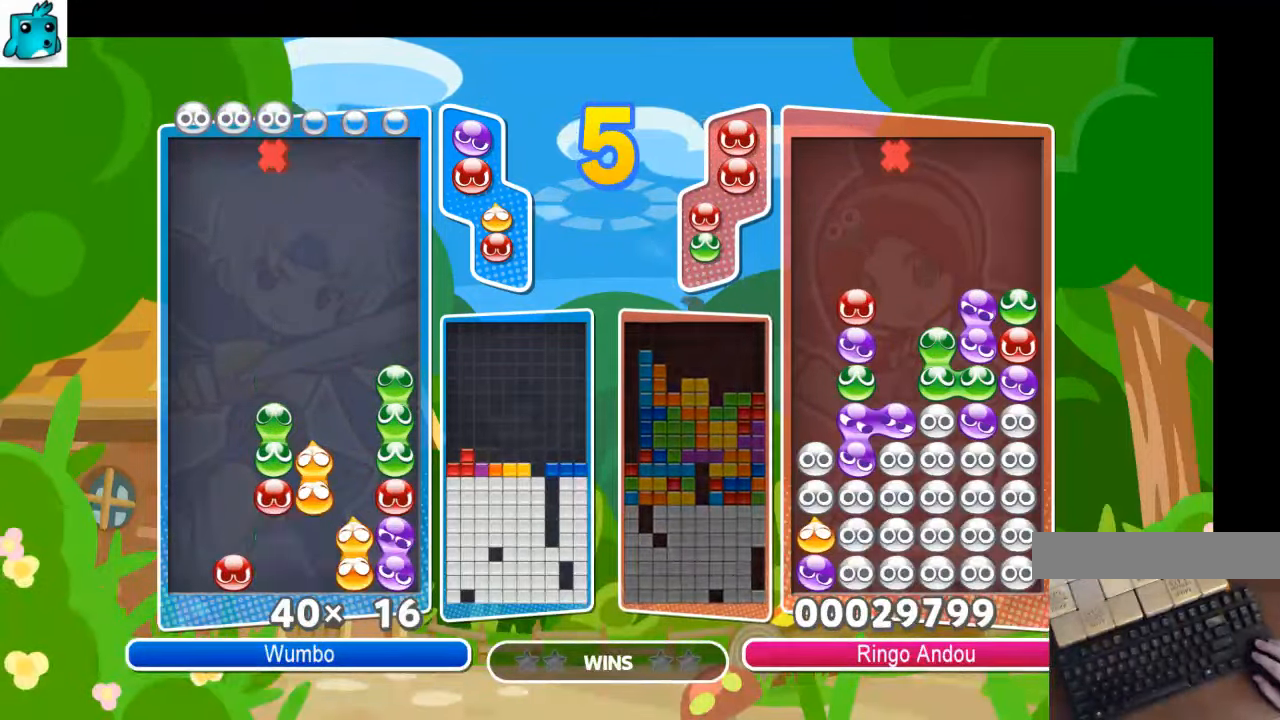
Gameplay with keyboard; each line is a JSON object with the keys held at the frame after it. "events" lists presses ("down") and releases ("up") of "c", "down", "left", "right", "up", "x" and "z" between this image and that frame as [ms after this image, input, new state], when the widget could be followed in between. No other keys are recorded. Mouse input is not recorded.
{"keys": ["up"], "events": [[433, "up", "down"]]}
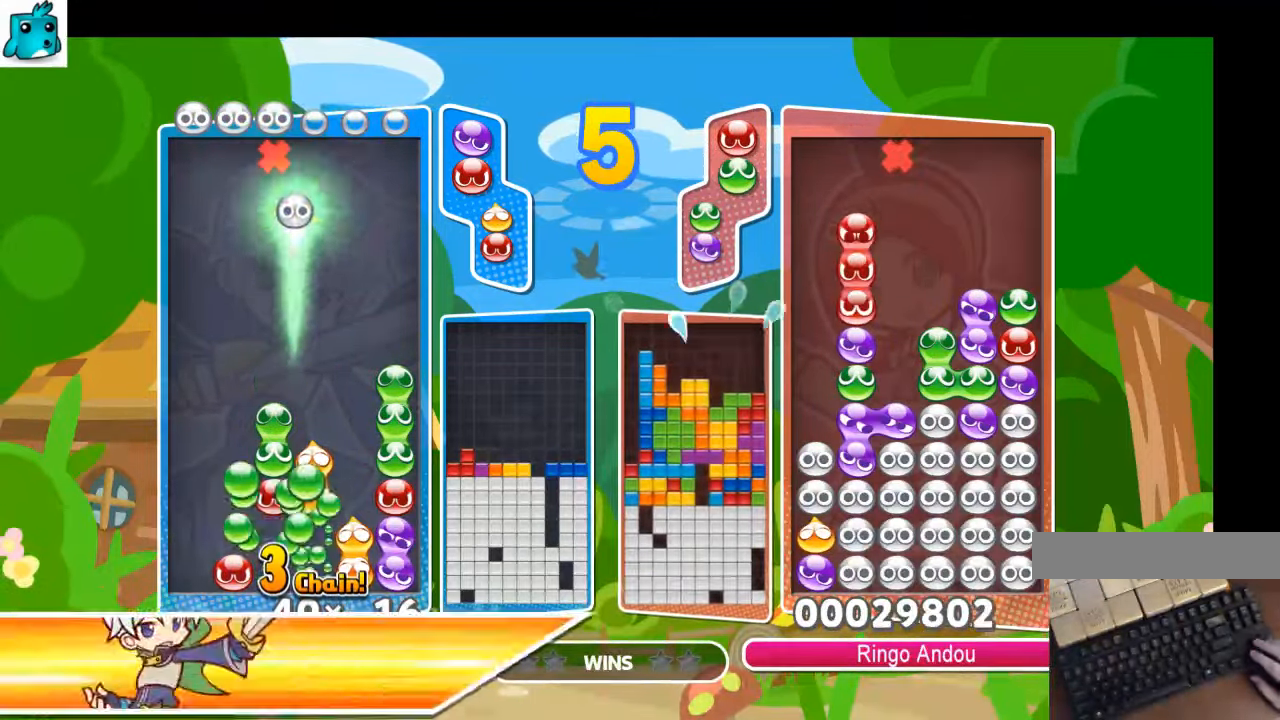
{"keys": ["up"], "events": []}
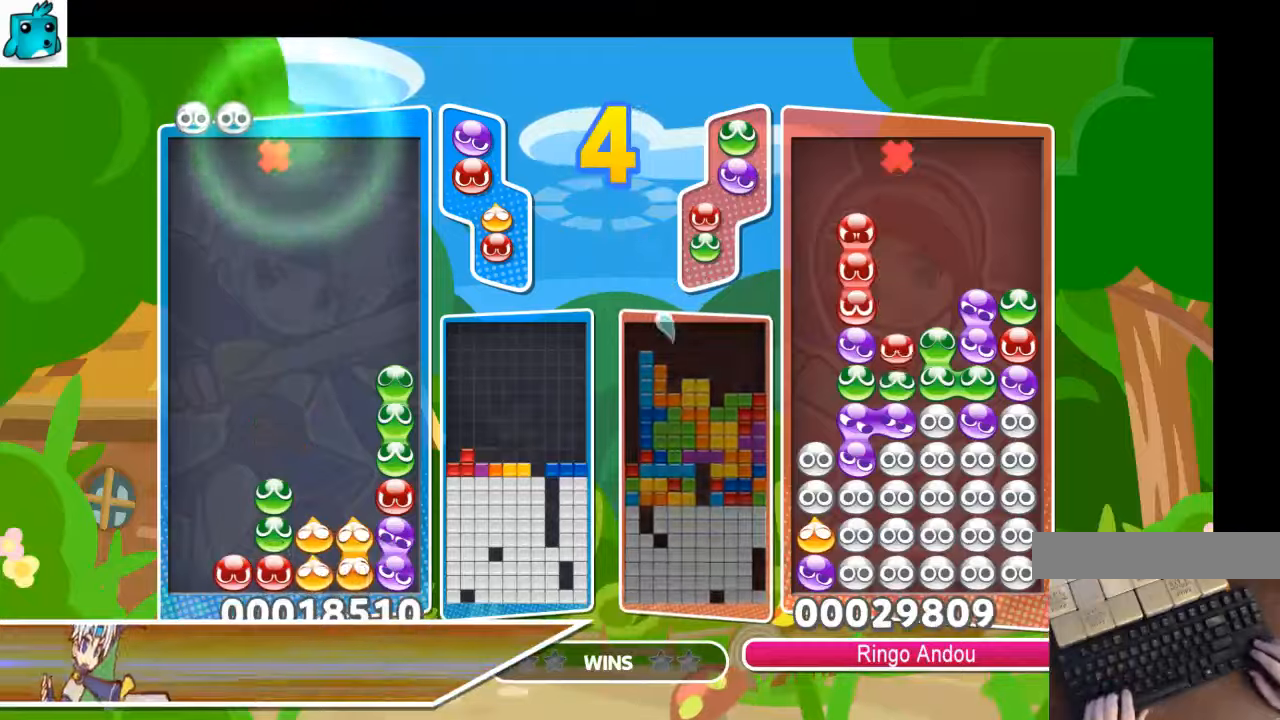
{"keys": ["up"], "events": []}
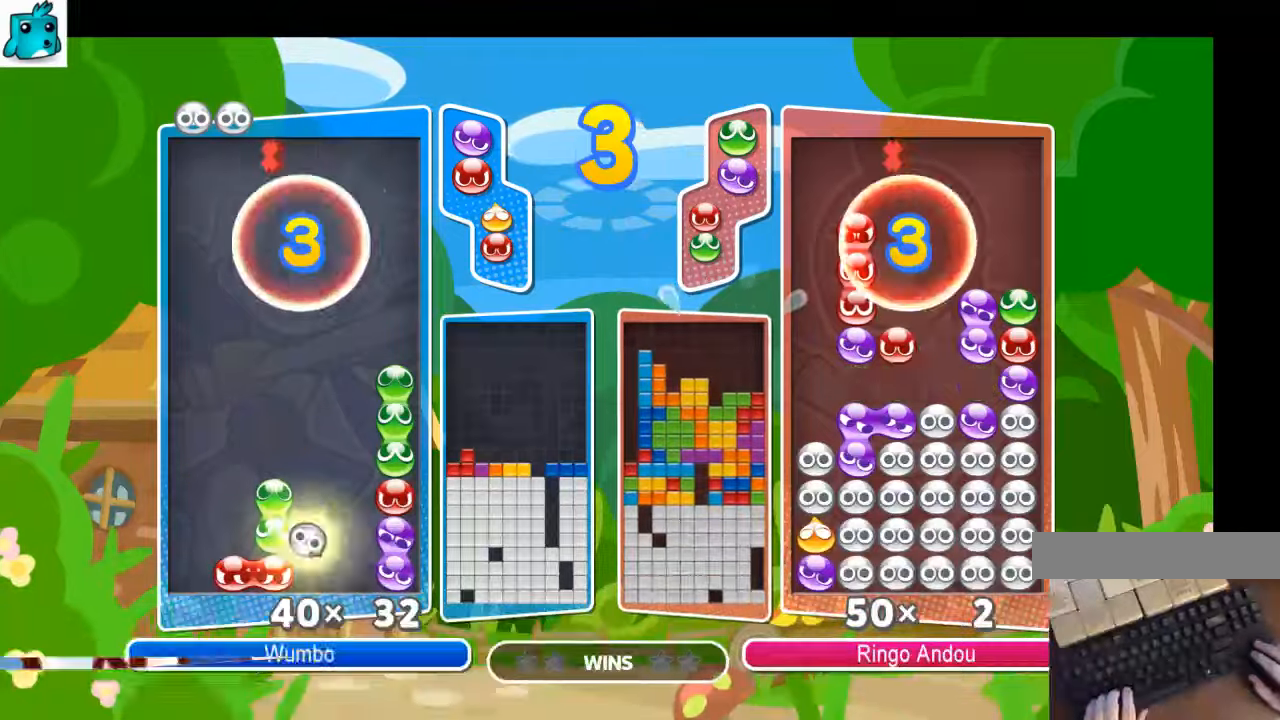
{"keys": ["up"], "events": []}
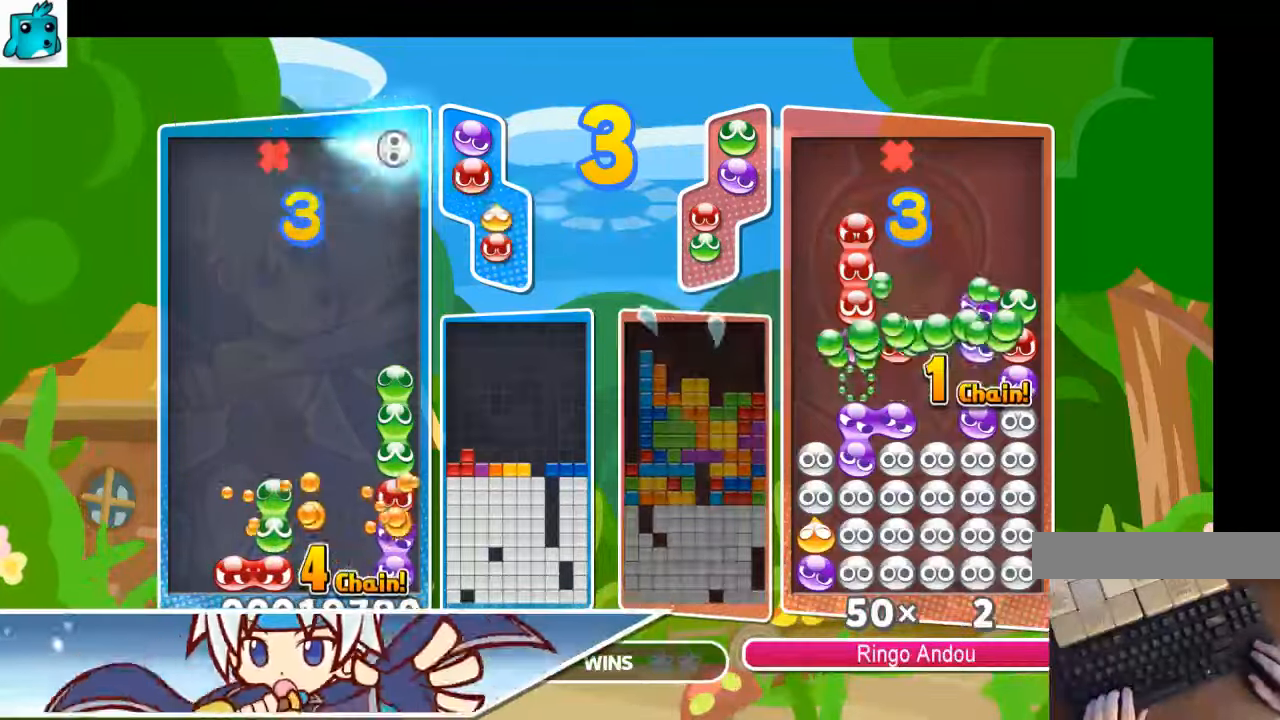
{"keys": ["up"], "events": [[366, "right", "down"], [366, "x", "down"], [433, "right", "up"], [500, "x", "up"]]}
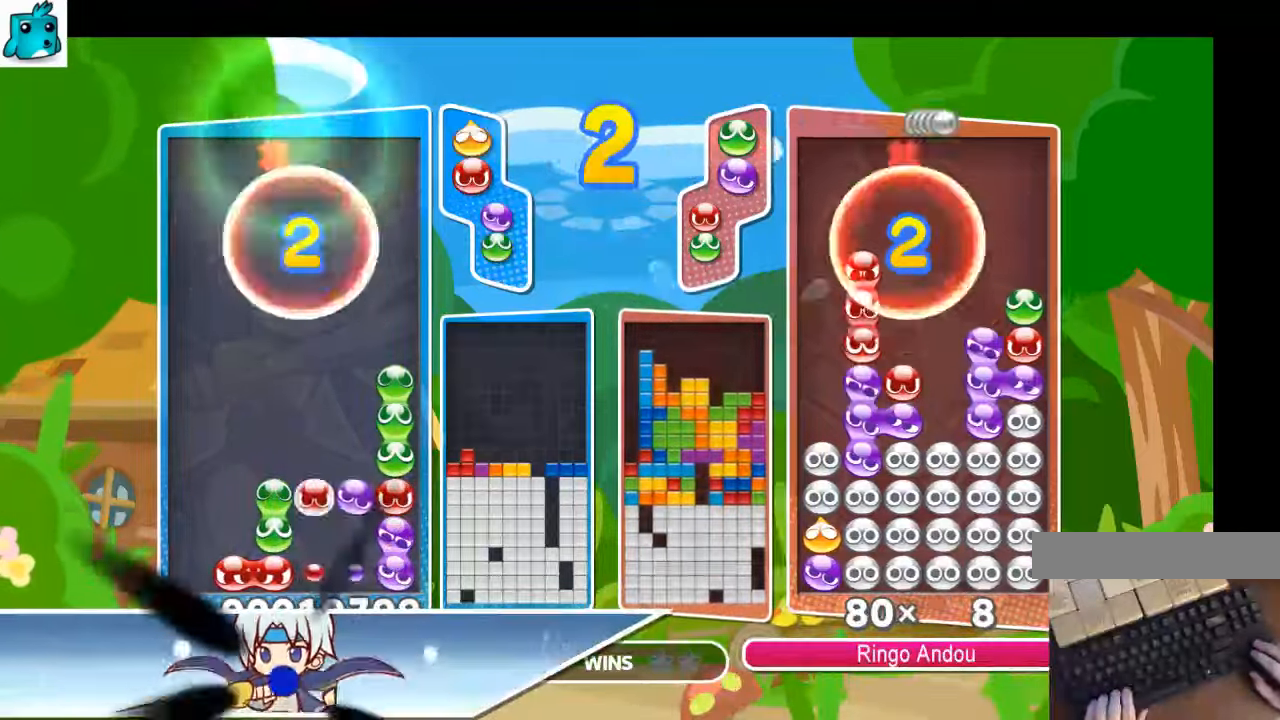
{"keys": ["left", "up"], "events": [[500, "left", "down"]]}
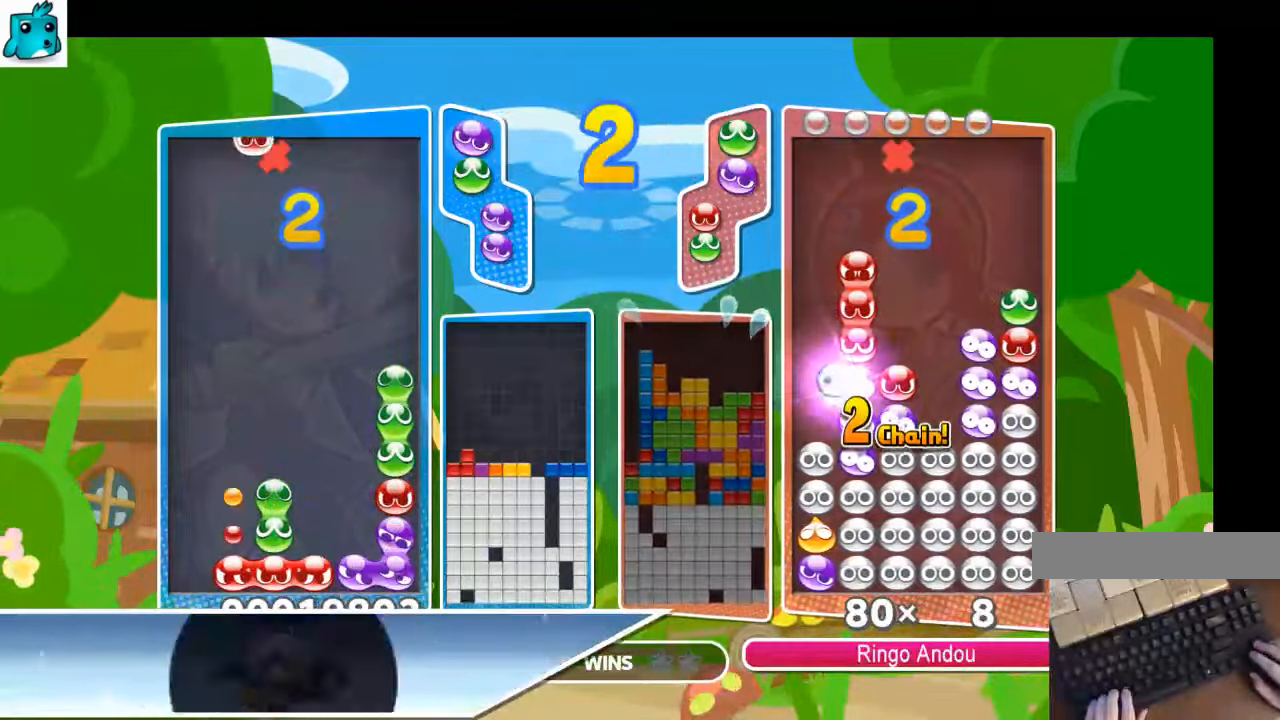
{"keys": [], "events": [[100, "left", "up"], [233, "up", "up"]]}
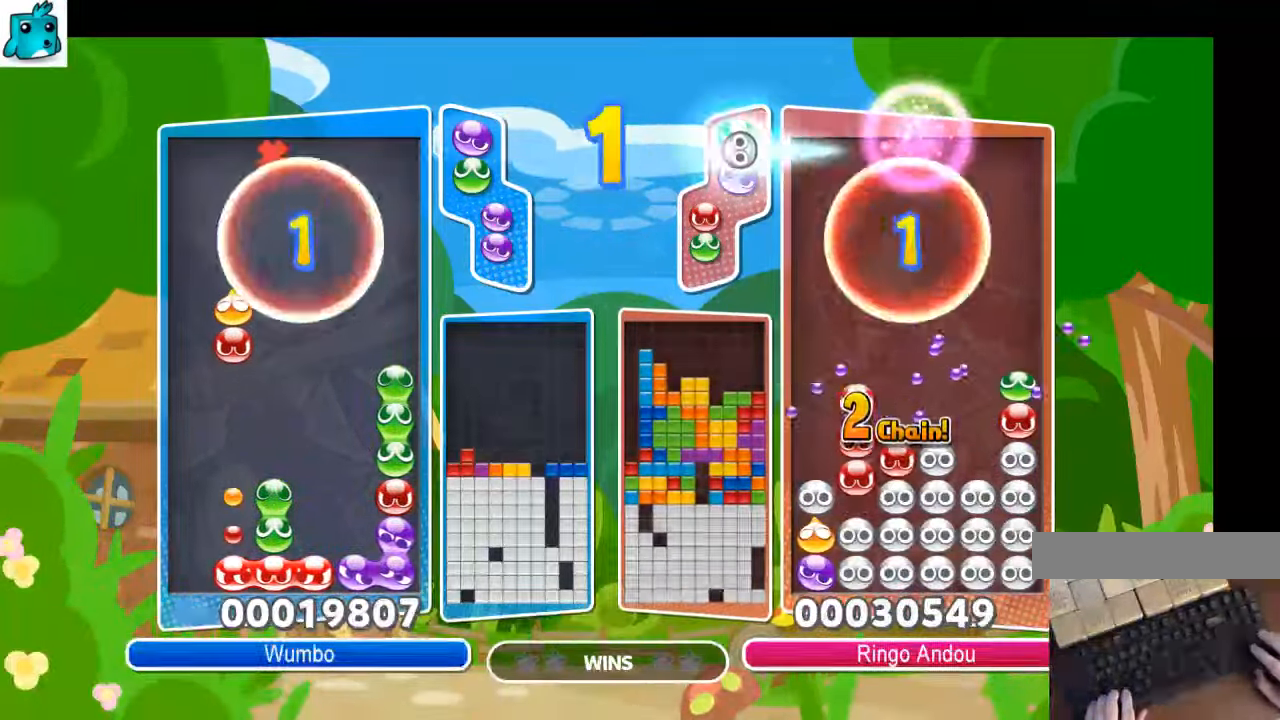
{"keys": [], "events": []}
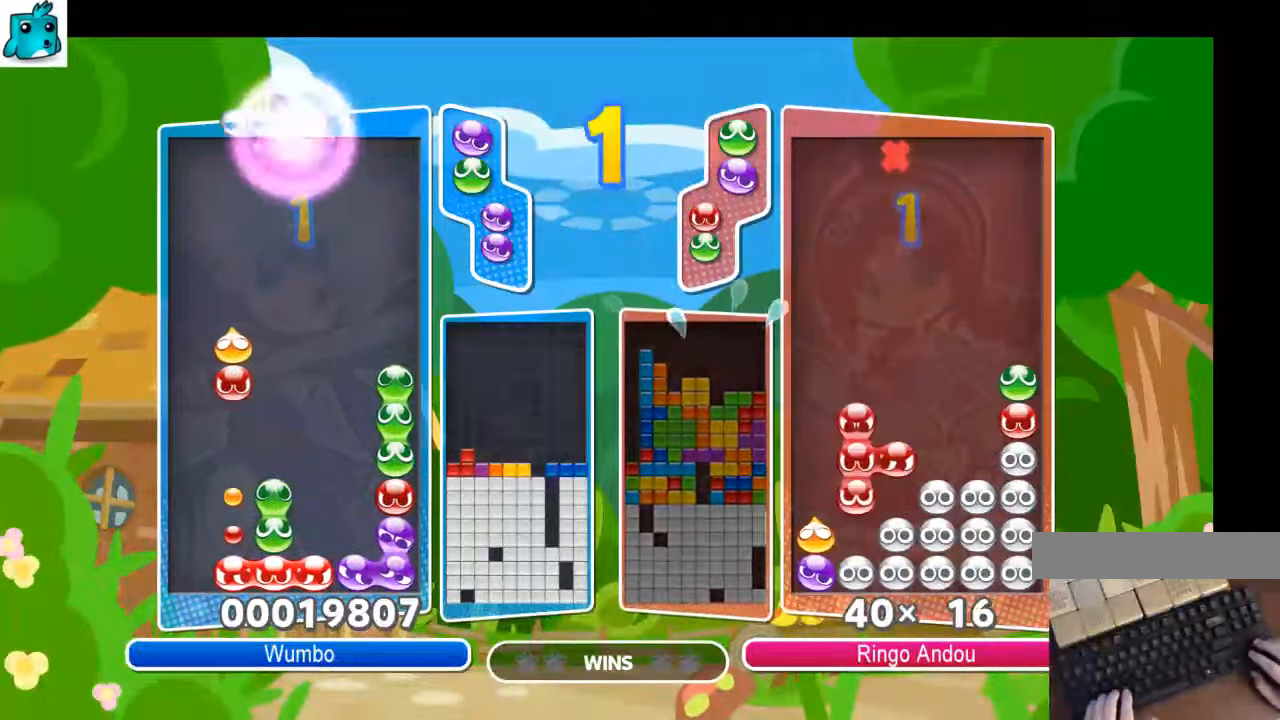
{"keys": [], "events": []}
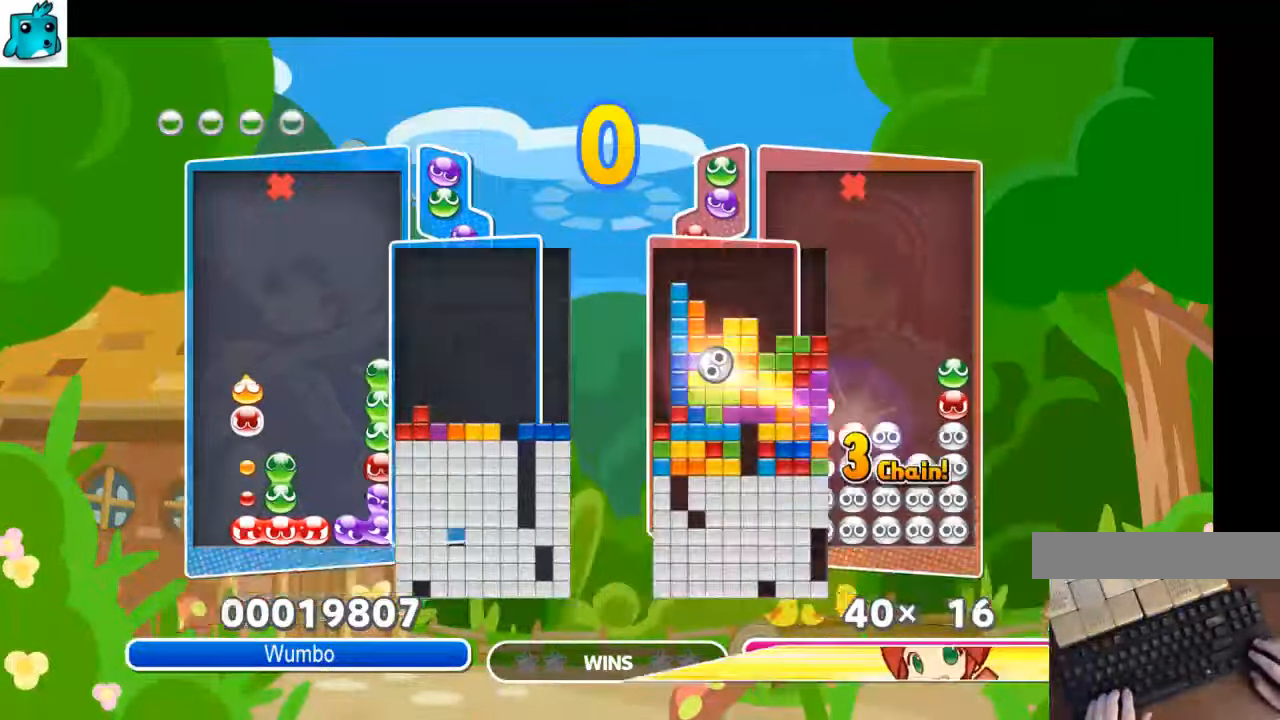
{"keys": [], "events": []}
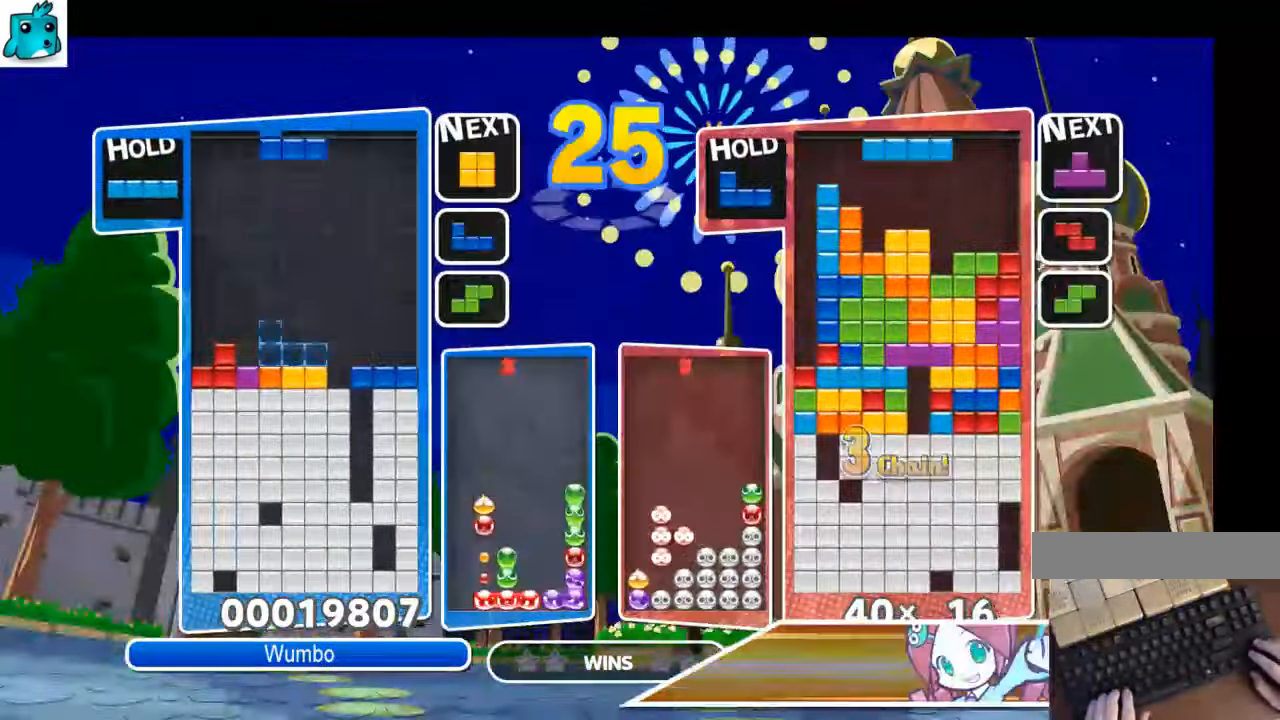
{"keys": ["x"], "events": [[100, "x", "down"], [166, "right", "down"], [266, "right", "up"], [266, "x", "up"], [366, "x", "down"]]}
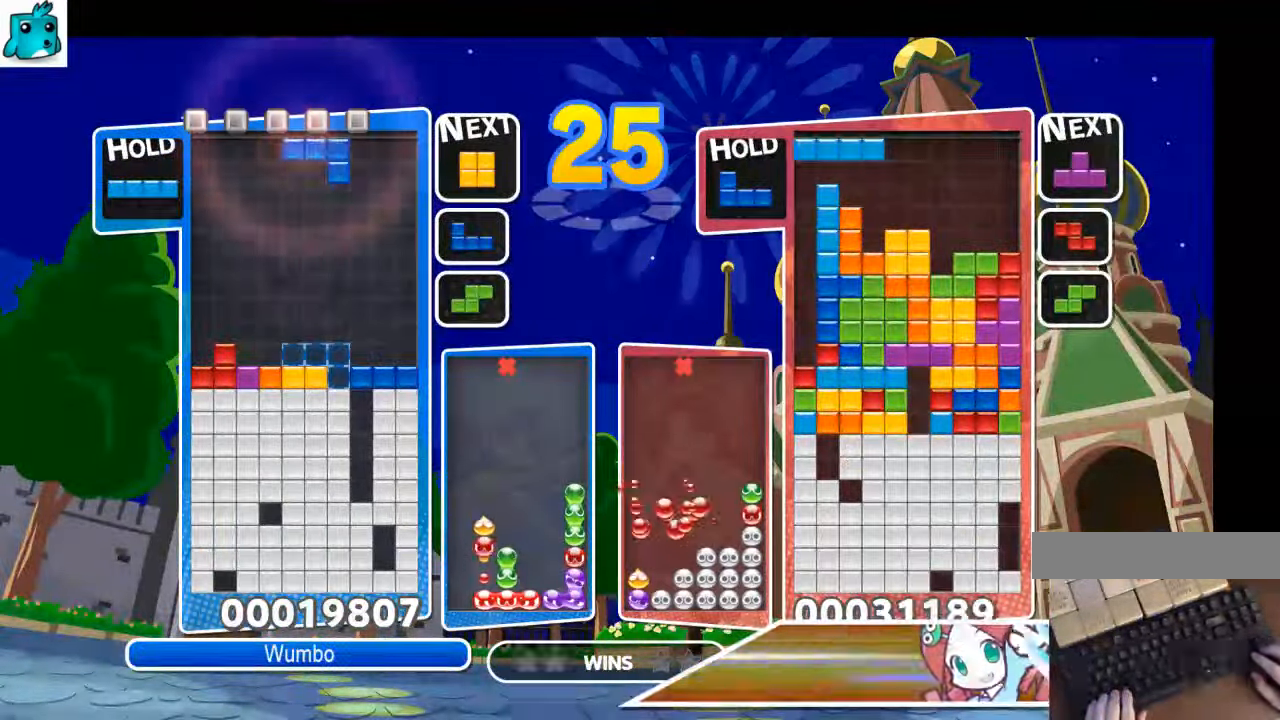
{"keys": [], "events": [[100, "x", "up"]]}
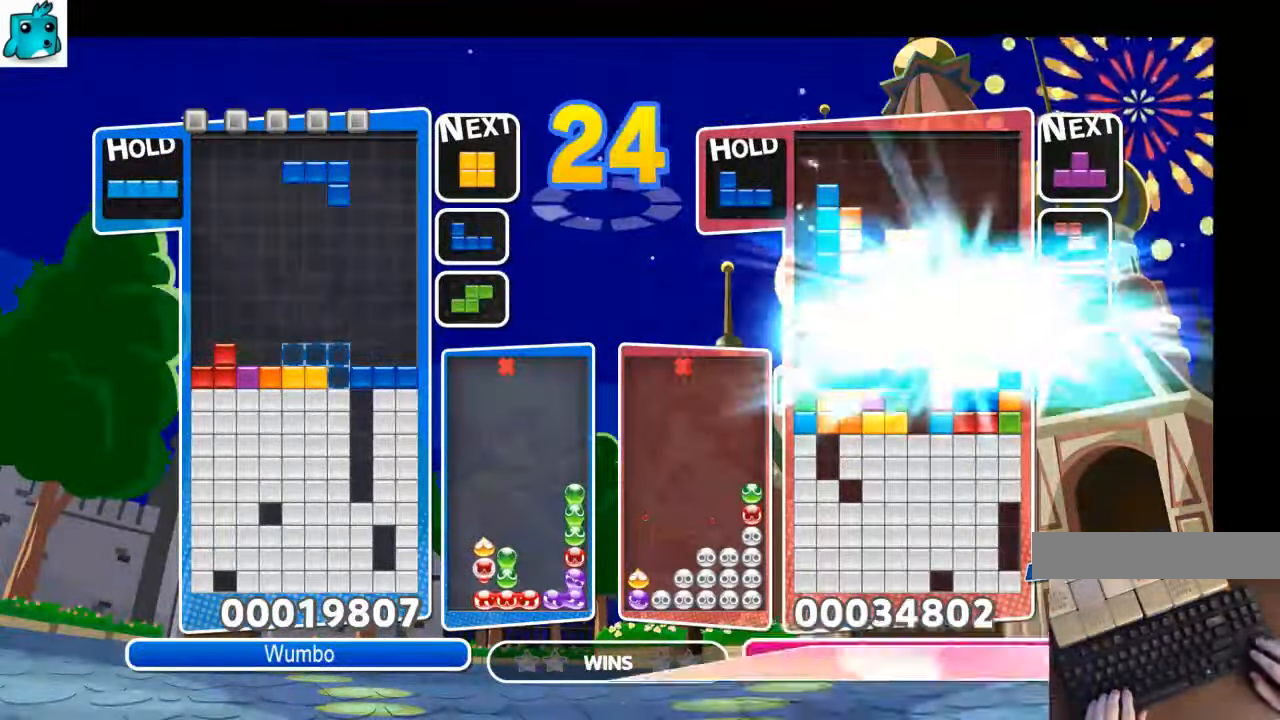
{"keys": [], "events": []}
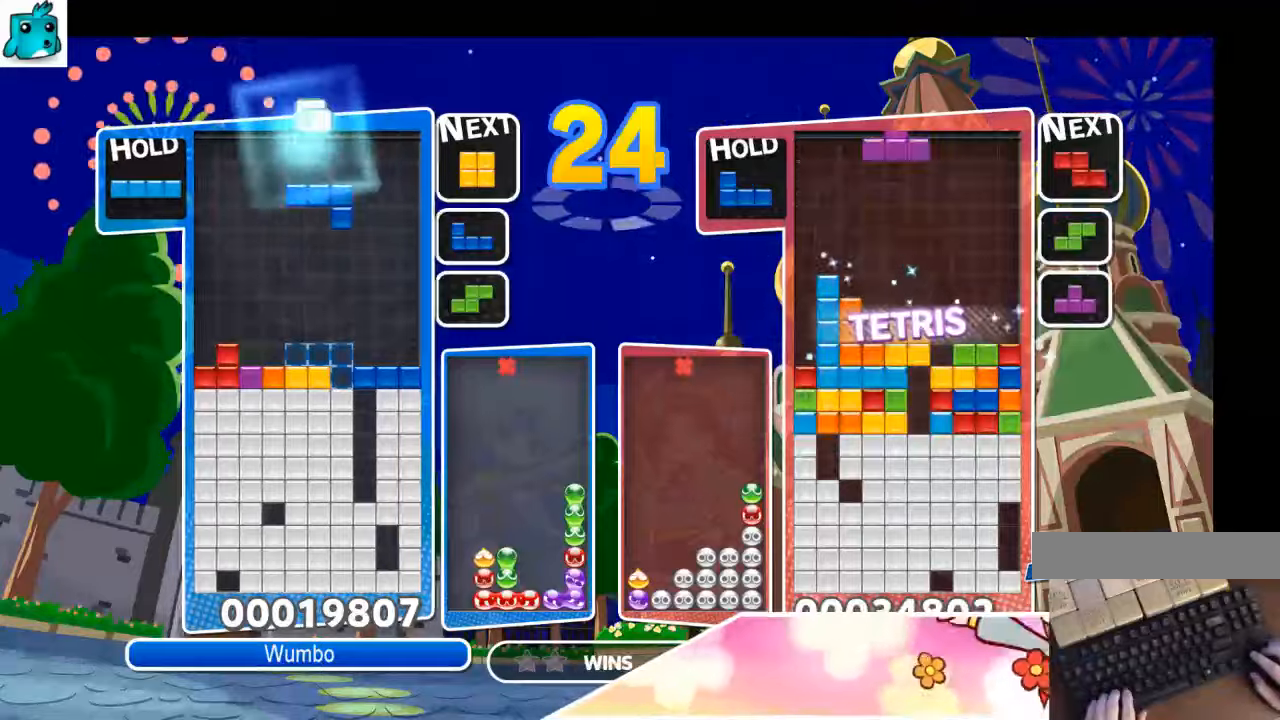
{"keys": ["down"], "events": [[400, "down", "down"]]}
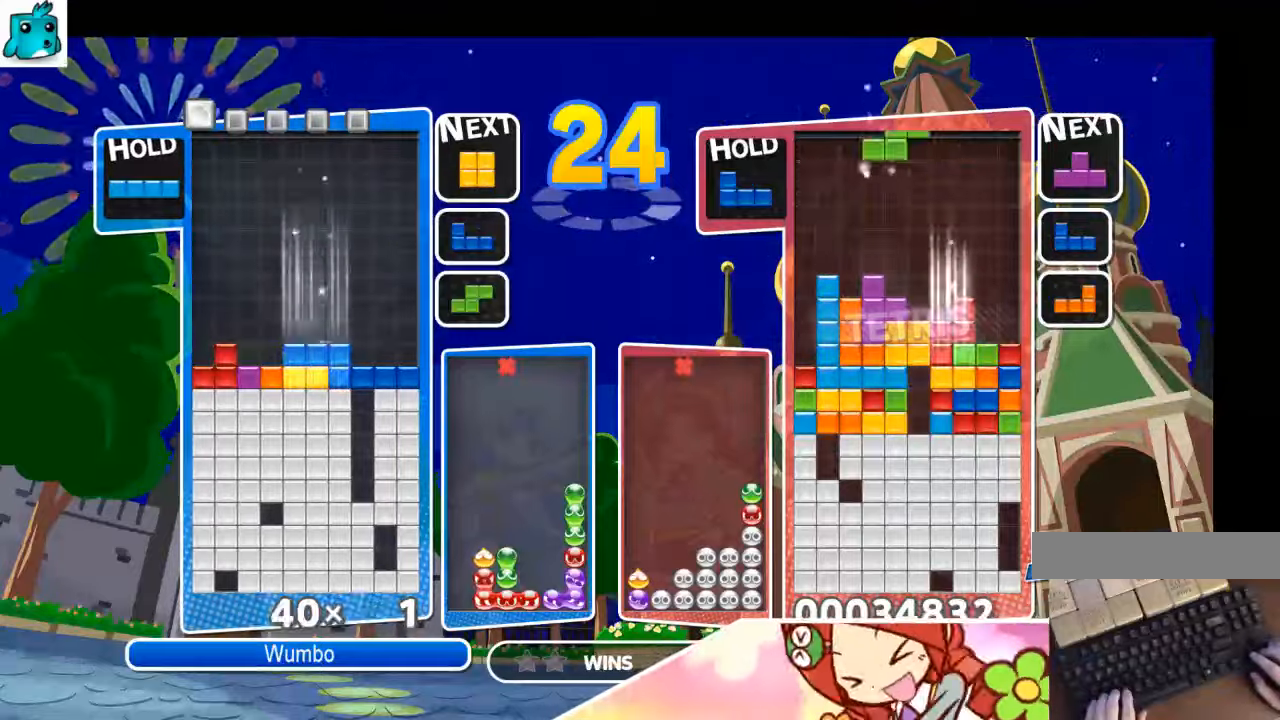
{"keys": ["right"], "events": [[100, "down", "up"], [334, "right", "down"], [367, "right", "up"], [467, "right", "down"]]}
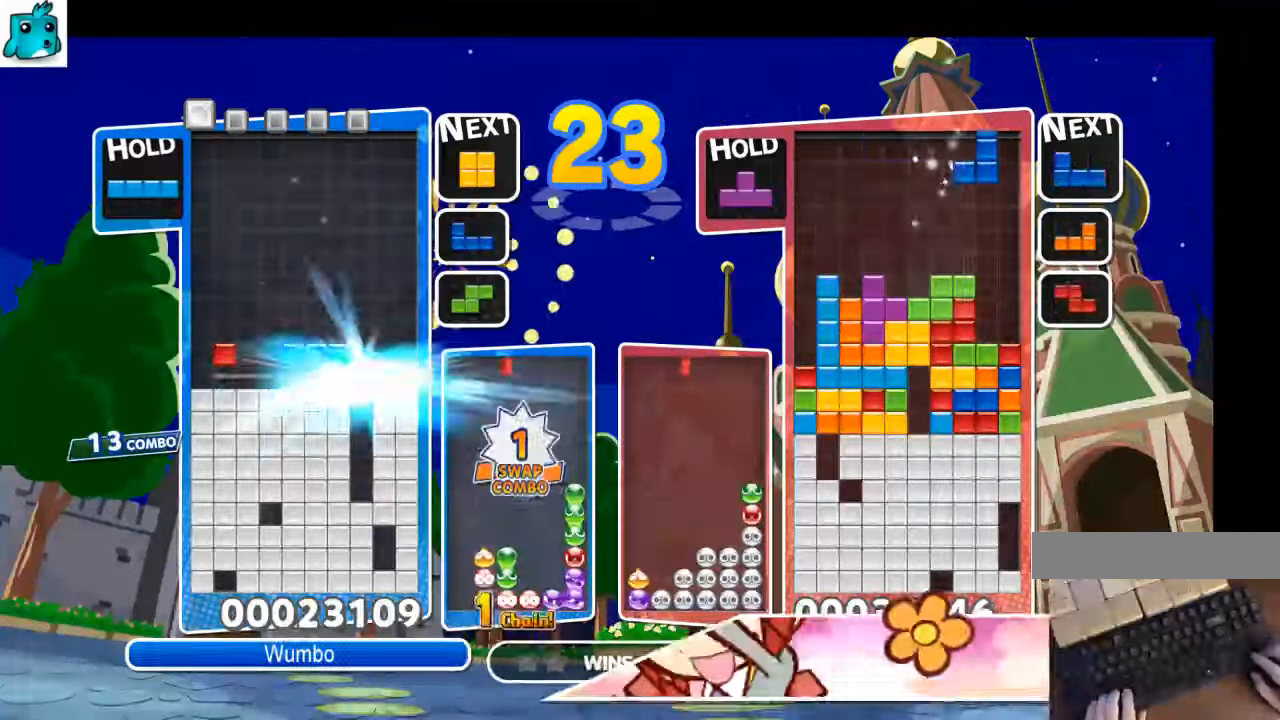
{"keys": ["right"], "events": []}
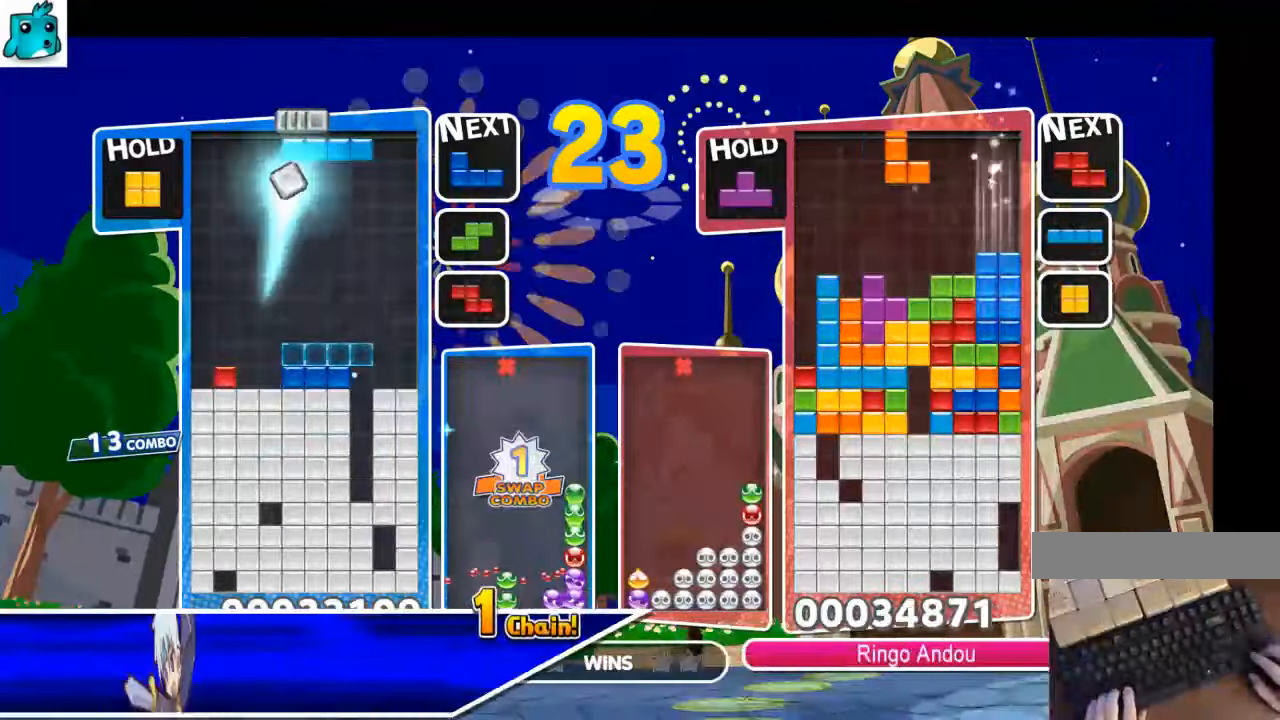
{"keys": [], "events": [[34, "c", "down"], [200, "c", "up"], [267, "right", "up"], [300, "z", "down"], [400, "down", "down"], [434, "z", "up"], [500, "down", "up"]]}
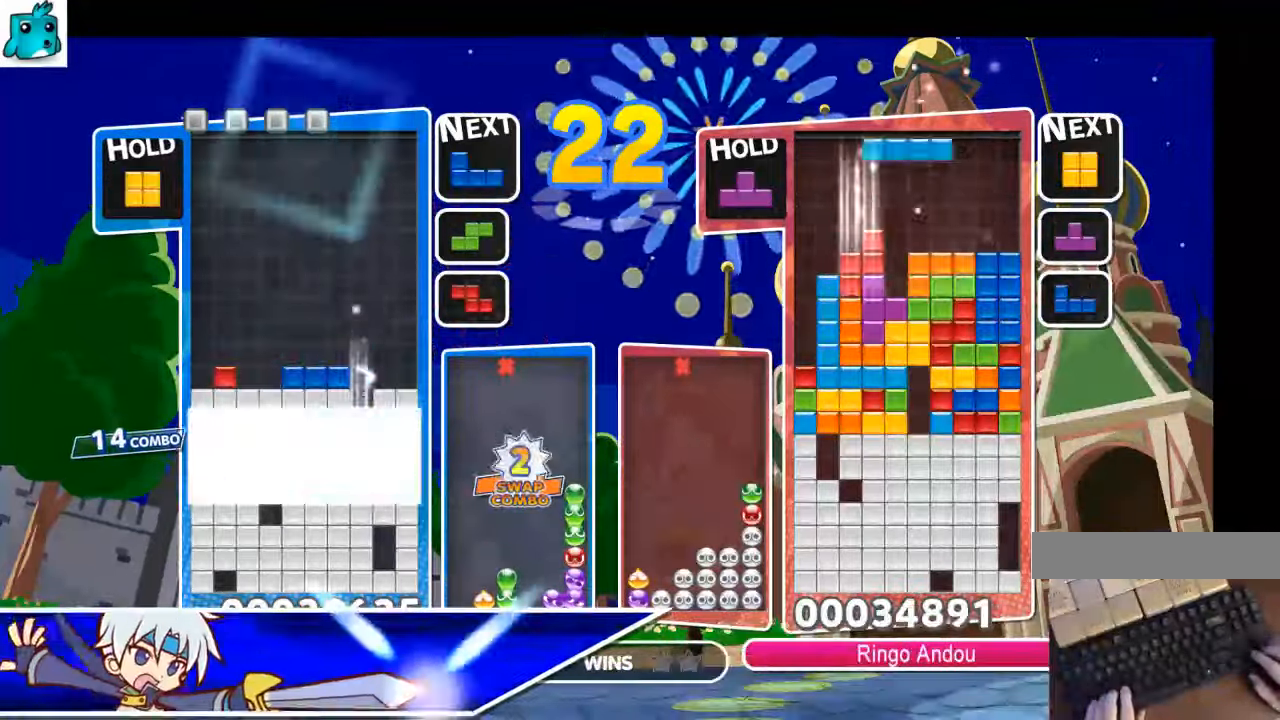
{"keys": ["right"], "events": [[100, "down", "down"], [167, "down", "up"], [234, "down", "down"], [367, "down", "up"], [367, "right", "down"]]}
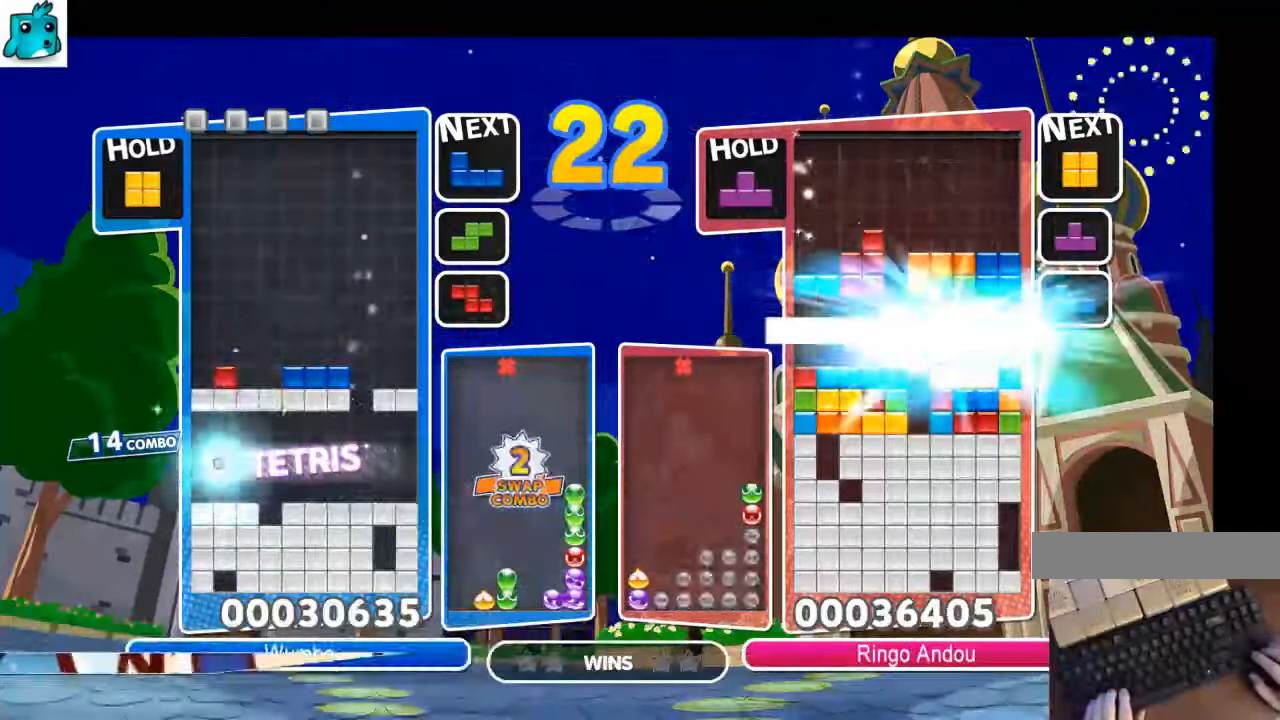
{"keys": ["left", "right", "x"], "events": [[467, "x", "down"], [500, "left", "down"]]}
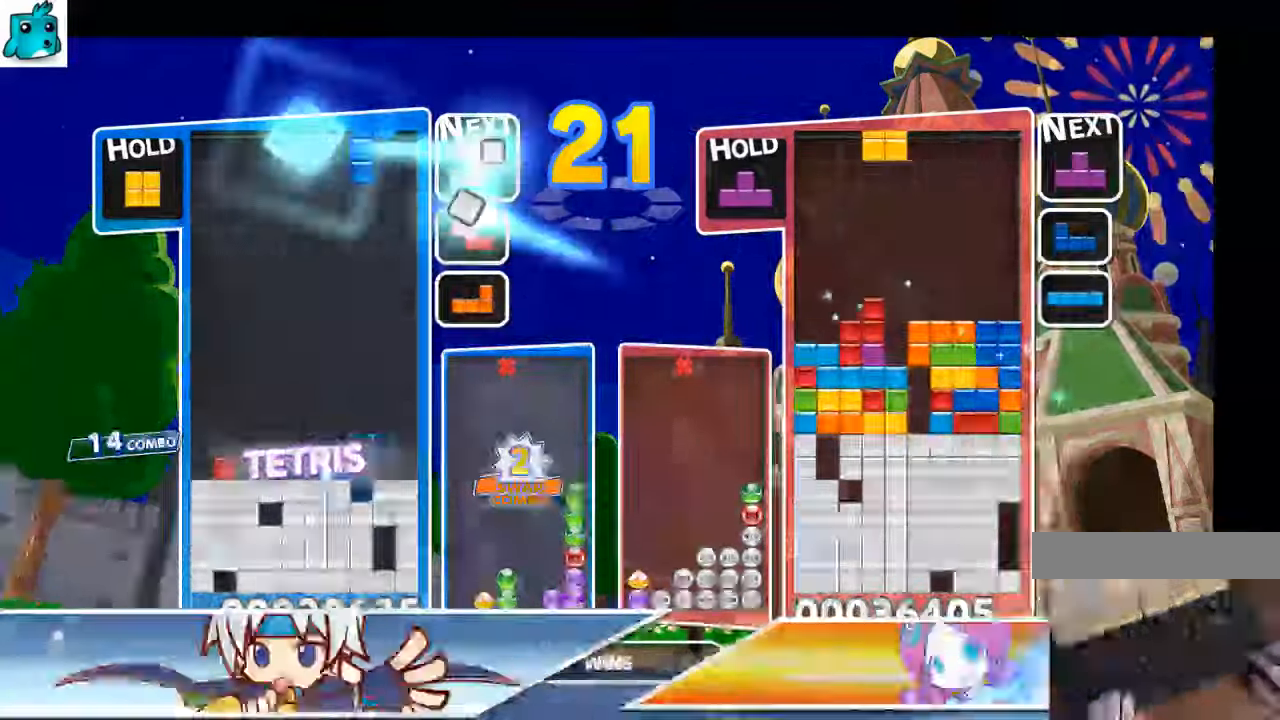
{"keys": ["down"], "events": [[34, "right", "up"], [67, "down", "down"], [134, "x", "up"], [167, "down", "up"], [200, "left", "up"], [267, "down", "down"], [334, "down", "up"], [434, "down", "down"]]}
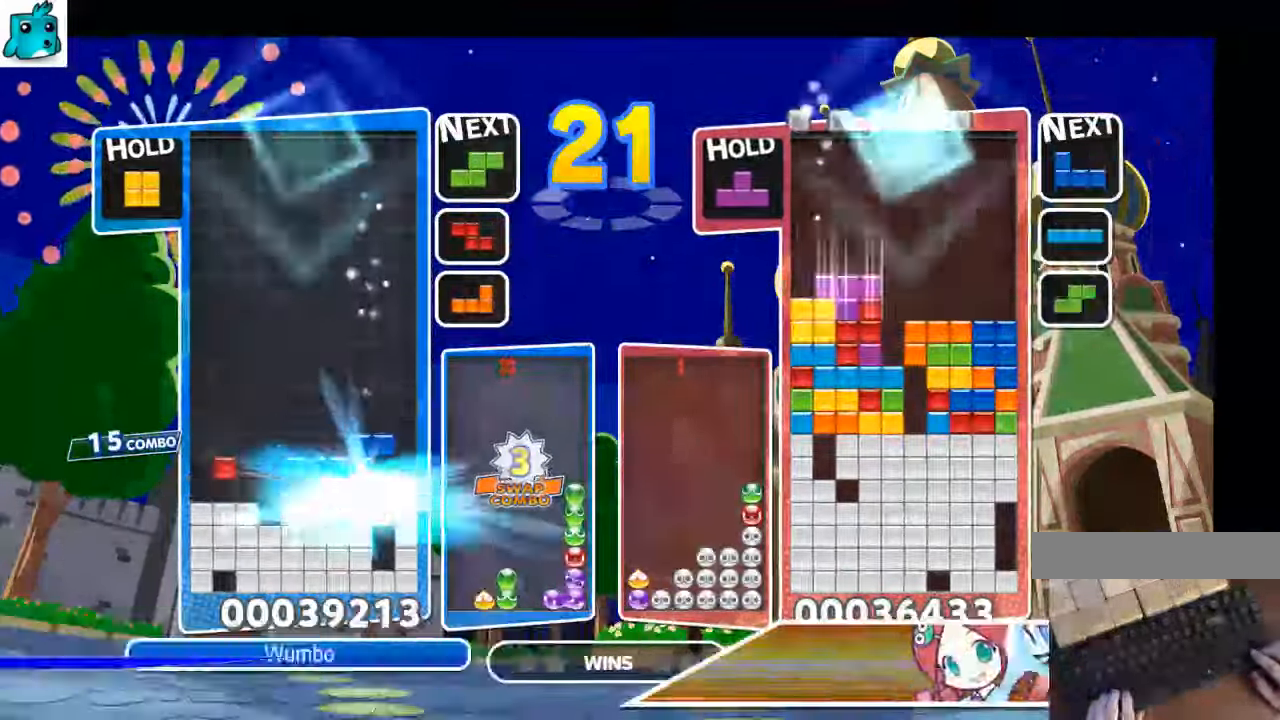
{"keys": ["down", "left", "z"], "events": [[34, "down", "up"], [400, "left", "down"], [400, "z", "down"], [467, "down", "down"]]}
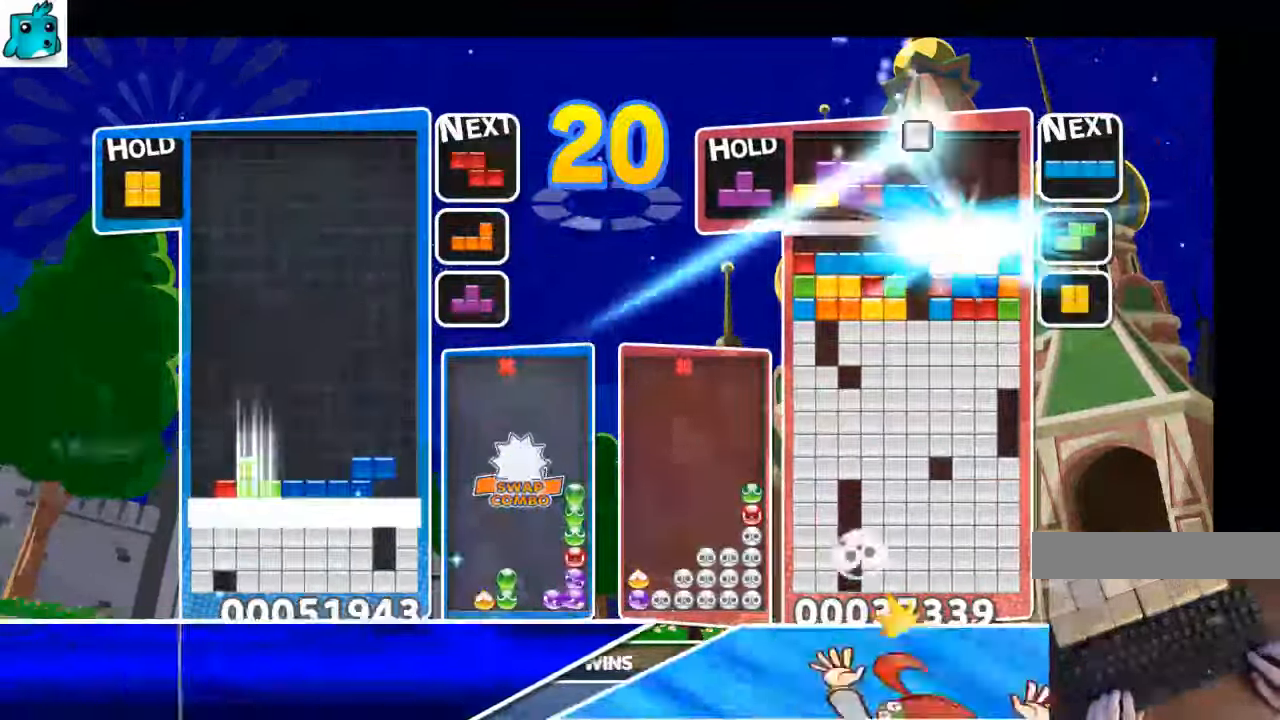
{"keys": [], "events": [[67, "z", "up"], [200, "down", "up"], [200, "left", "up"]]}
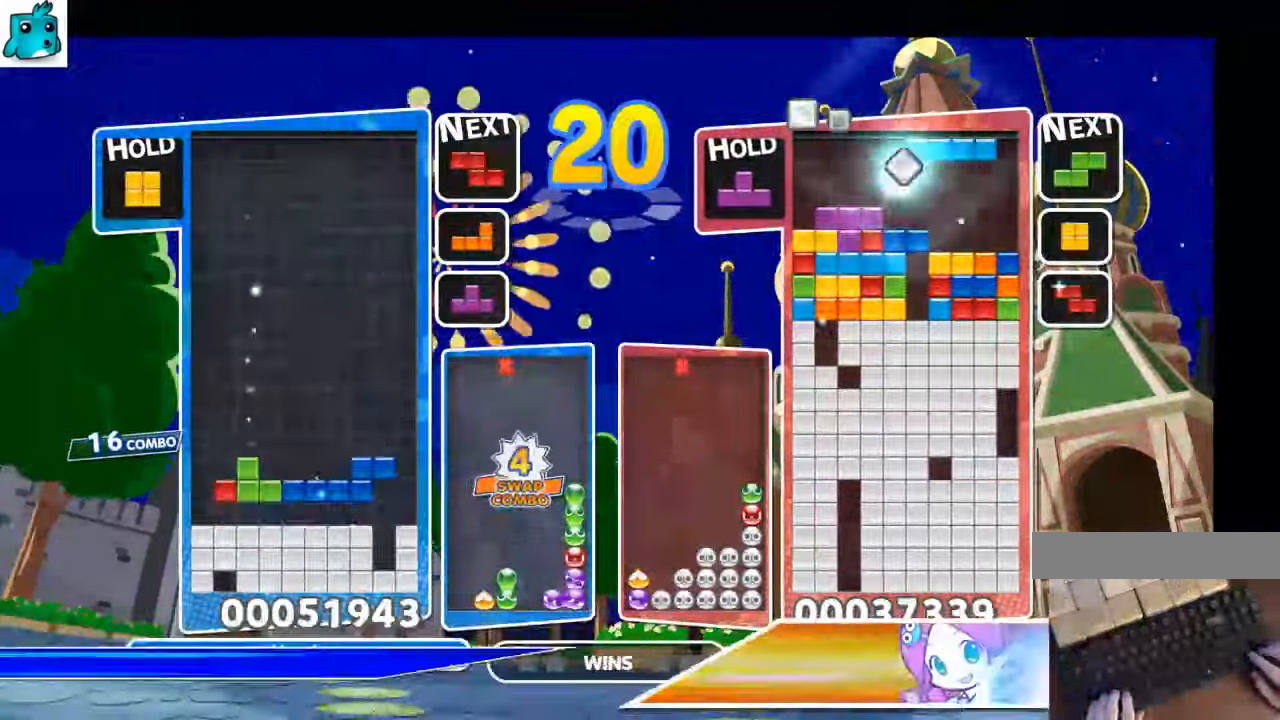
{"keys": ["down", "right"], "events": [[300, "c", "down"], [400, "right", "down"], [434, "down", "down"], [500, "c", "up"]]}
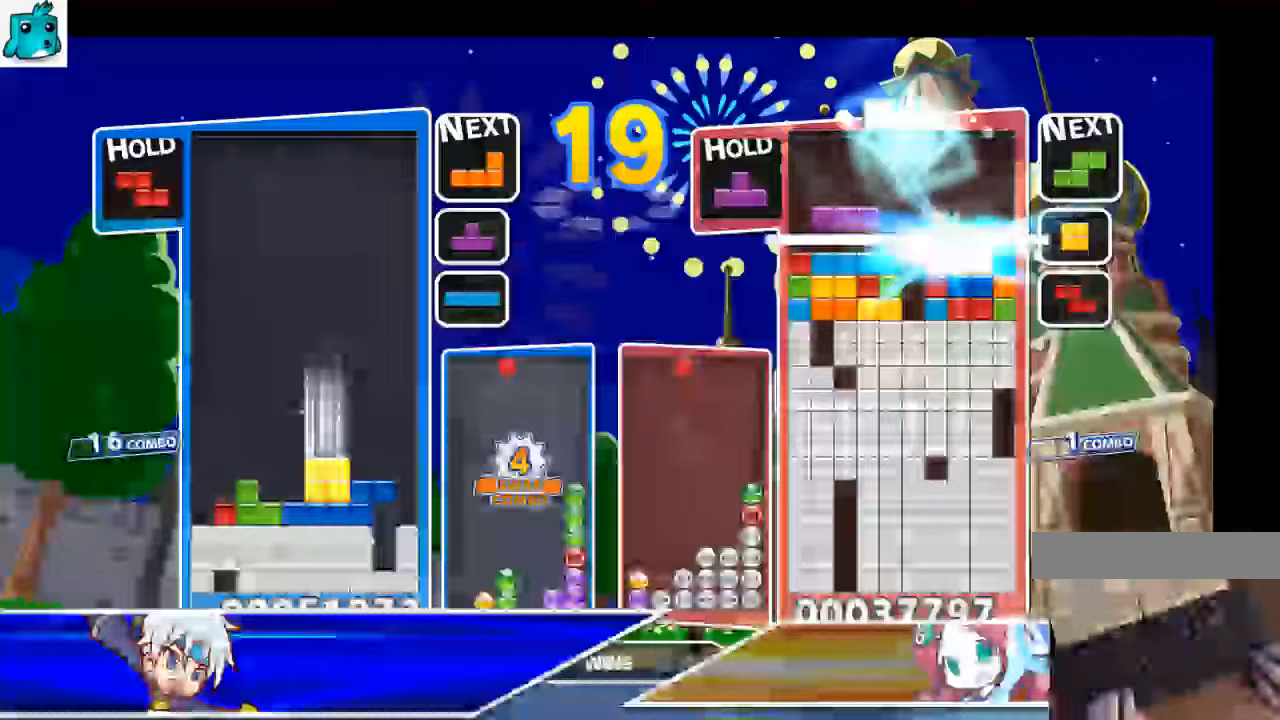
{"keys": ["c"], "events": [[133, "down", "up"], [167, "z", "down"], [333, "down", "down"], [333, "z", "up"], [367, "right", "up"], [400, "down", "up"], [500, "c", "down"]]}
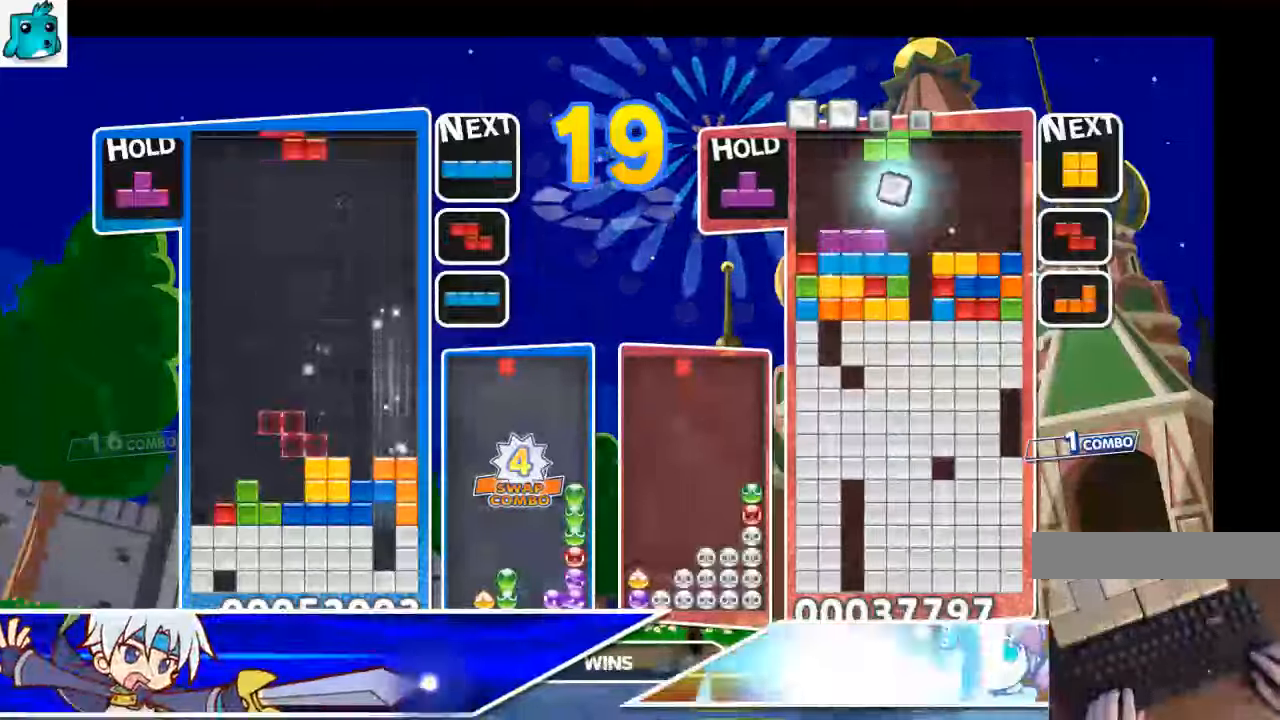
{"keys": ["z"], "events": [[100, "left", "down"], [133, "c", "up"], [133, "down", "down"], [233, "down", "up"], [433, "left", "up"], [433, "z", "down"]]}
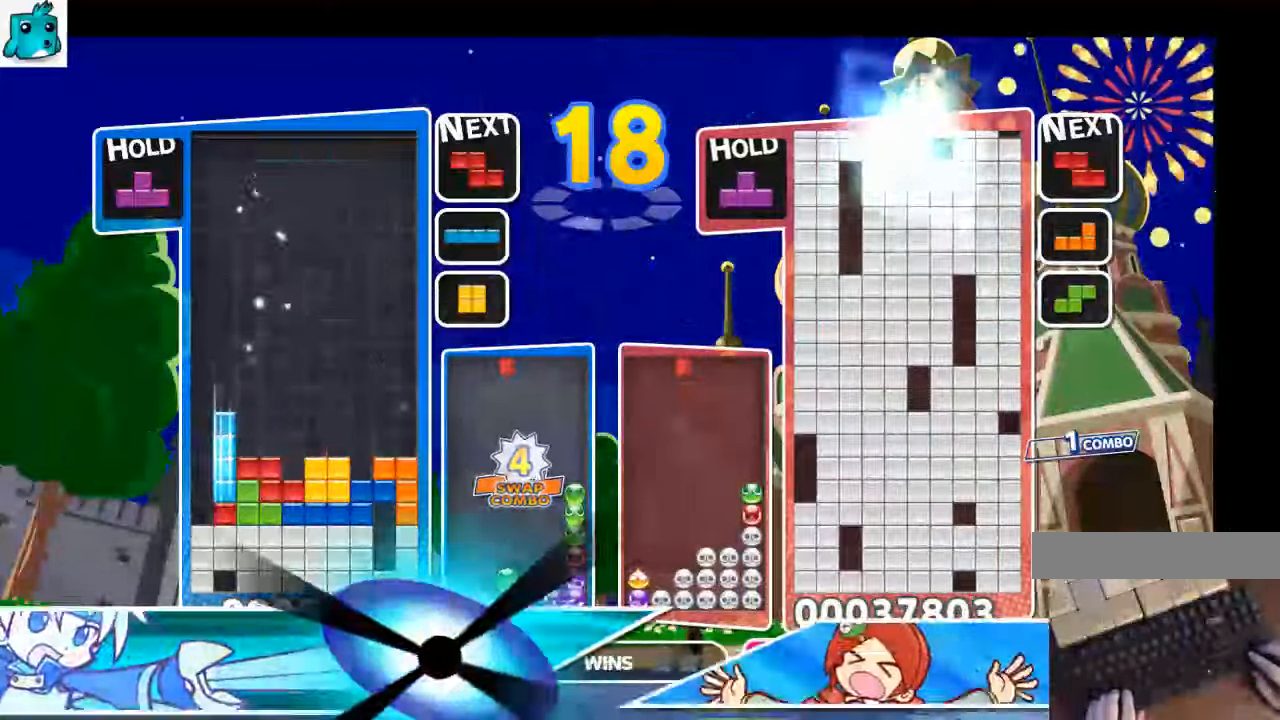
{"keys": ["right"], "events": [[33, "down", "down"], [67, "z", "up"], [133, "down", "up"], [200, "c", "down"], [200, "right", "down"], [400, "c", "up"]]}